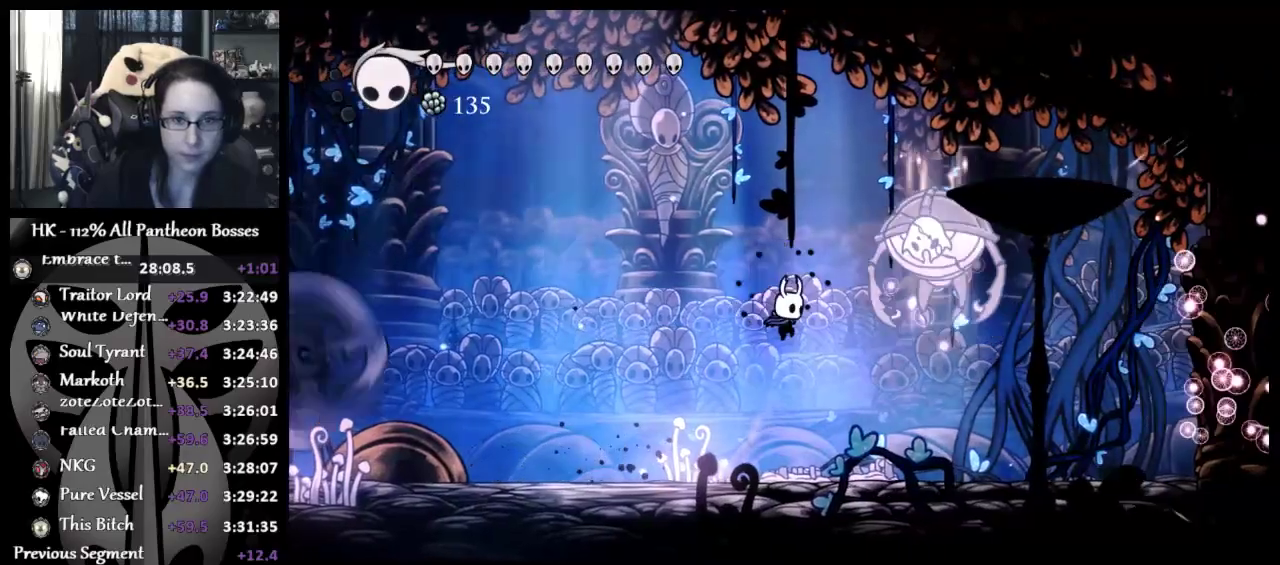
Gameplay with a controller (Xbox layout); each line is a JSON object with the inputs held at the frame after it. "button_events" lists button changes between this image and that frame as [ms after this image, input, new state], when the widget could be followed in between (sticks are given only as held states). Not read: R3 right_stick.
{"buttons": [], "left_stick": "center", "button_events": [[17, "A", "down"], [133, "X", "down"], [250, "X", "up"], [267, "A", "up"]]}
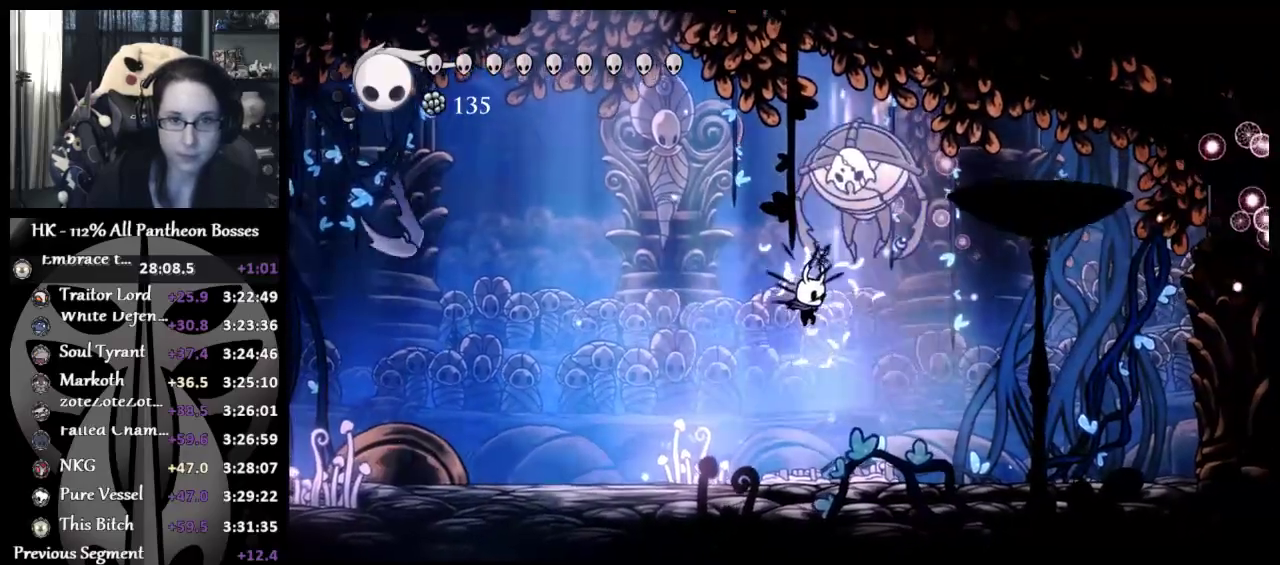
{"buttons": [], "left_stick": "up-right", "button_events": [[100, "X", "down"], [233, "X", "up"]]}
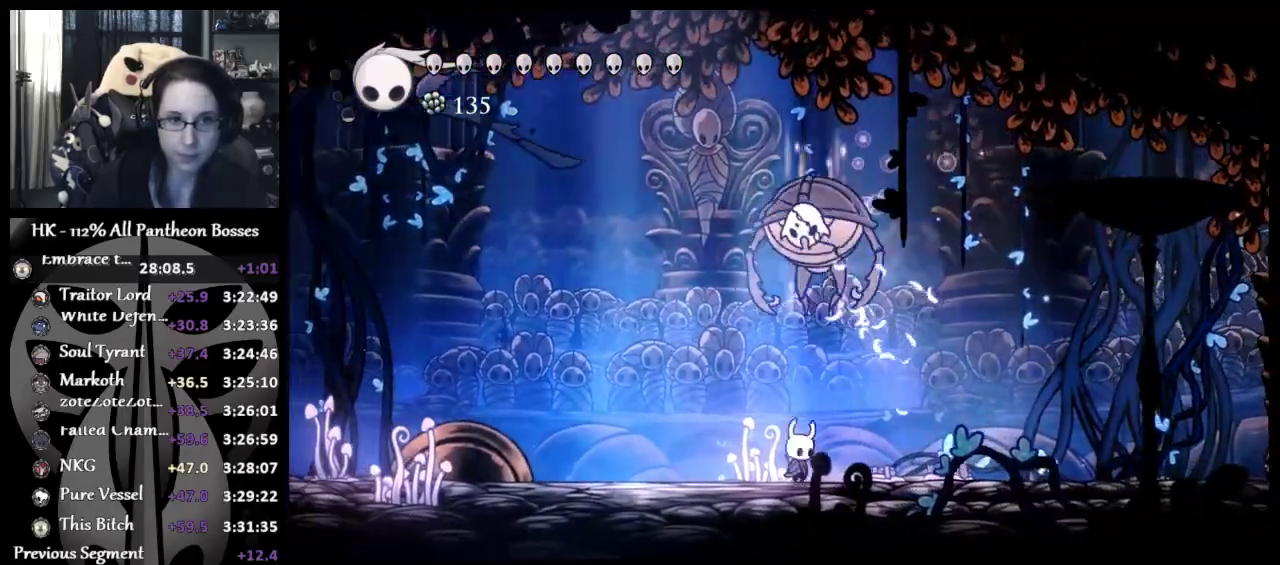
{"buttons": [], "left_stick": "up-left"}
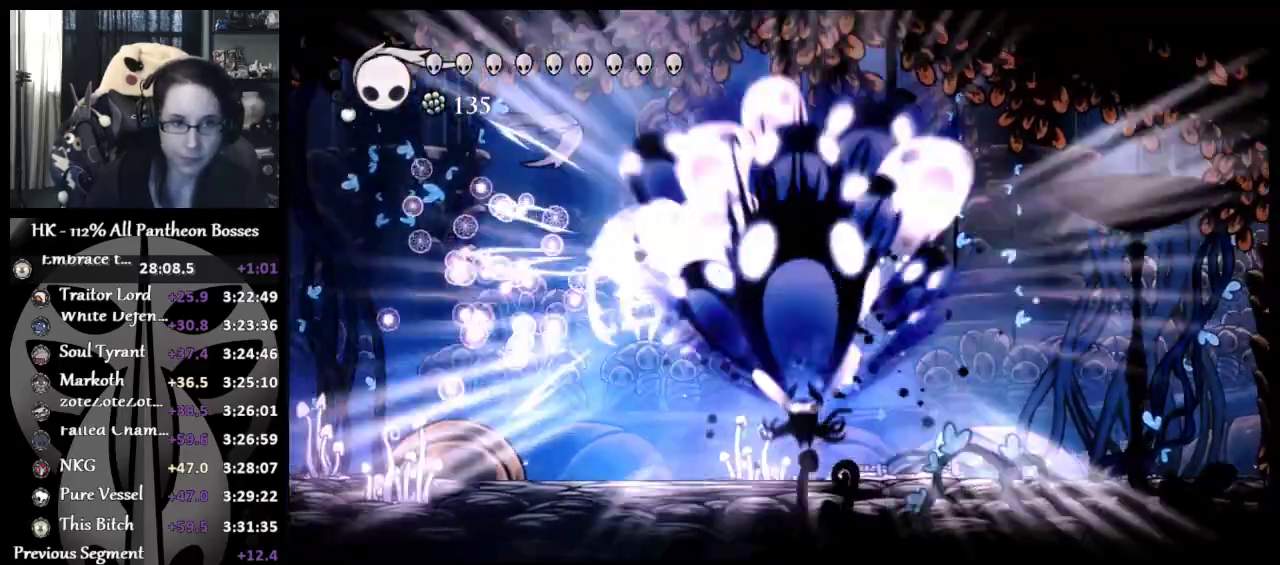
{"buttons": [], "left_stick": "up-left", "button_events": [[17, "R1", "down"], [17, "R2", "down"], [117, "R1", "up"], [133, "R1", "down"], [267, "R1", "up"], [267, "R2", "up"]]}
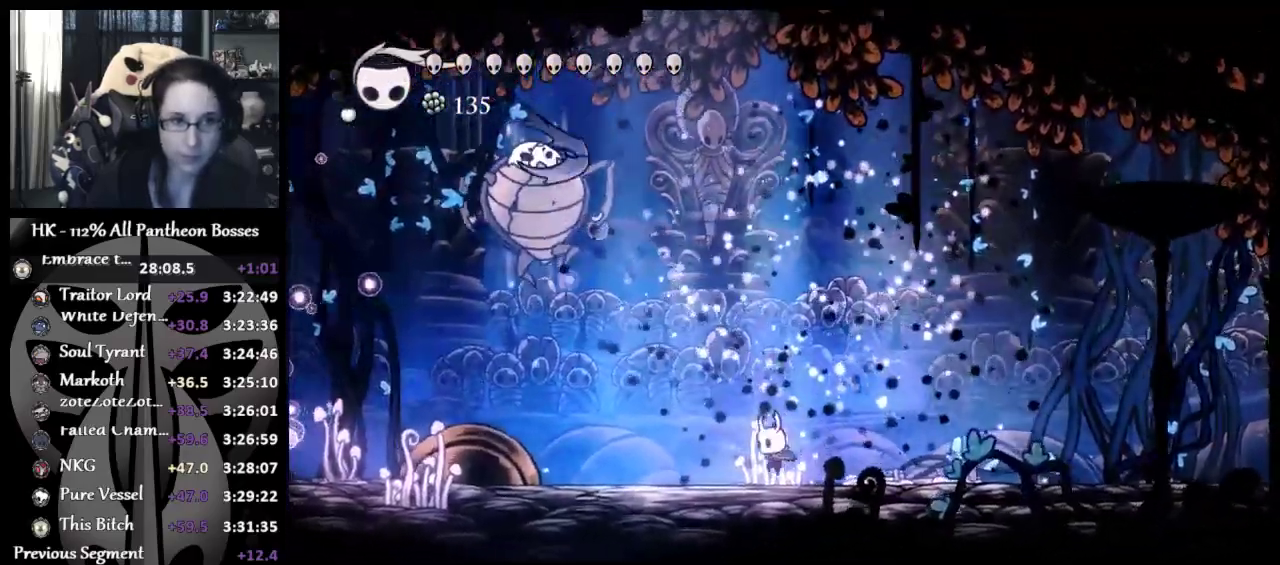
{"buttons": [], "left_stick": "right", "button_events": []}
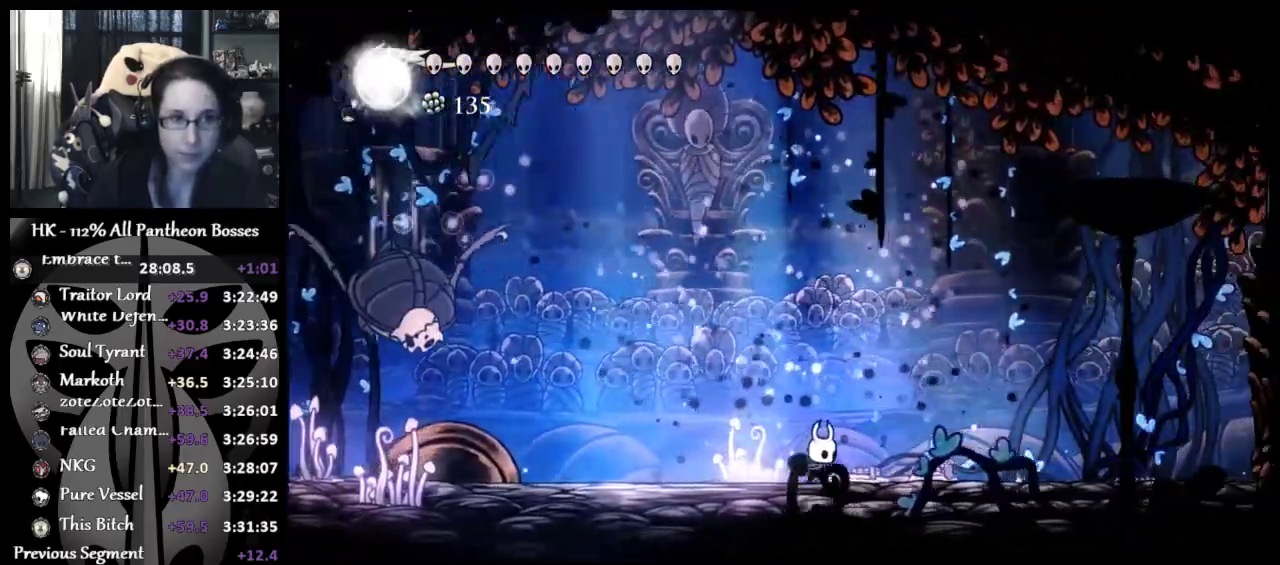
{"buttons": [], "left_stick": "down", "button_events": []}
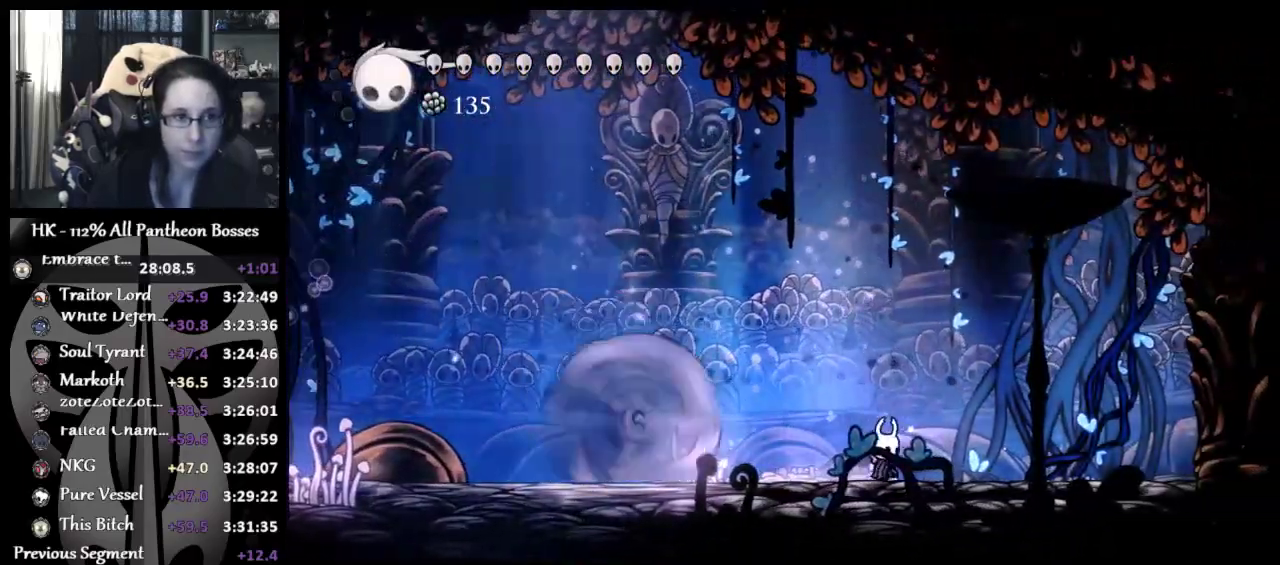
{"buttons": [], "left_stick": "left", "button_events": [[150, "R2", "down"], [350, "R2", "up"]]}
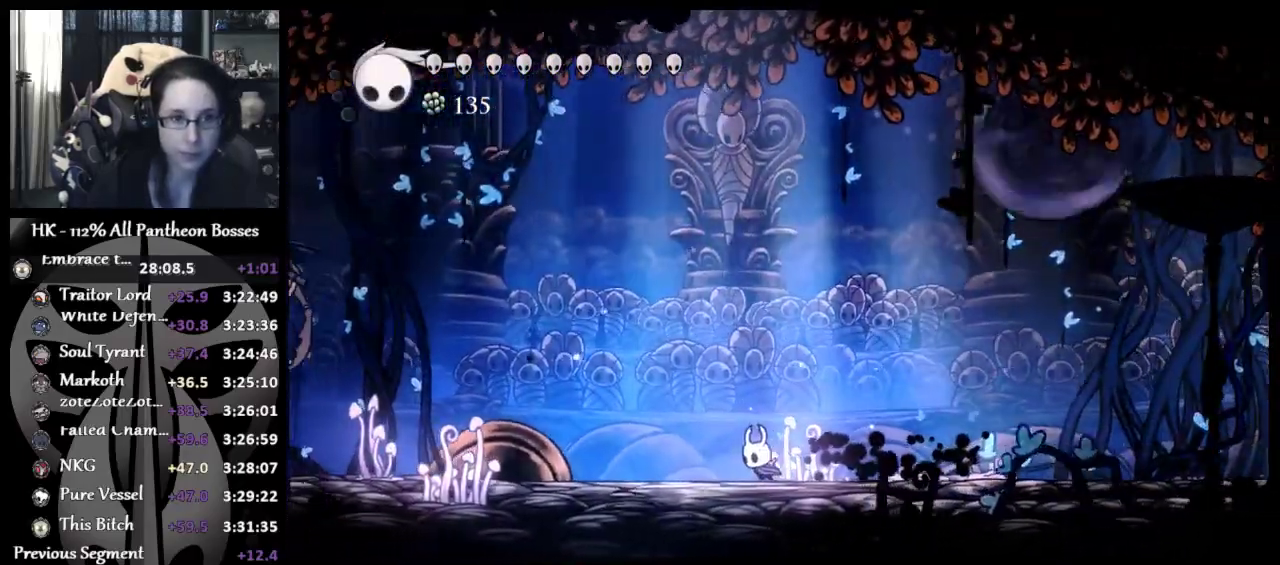
{"buttons": ["R2"], "left_stick": "left", "button_events": [[317, "R2", "down"]]}
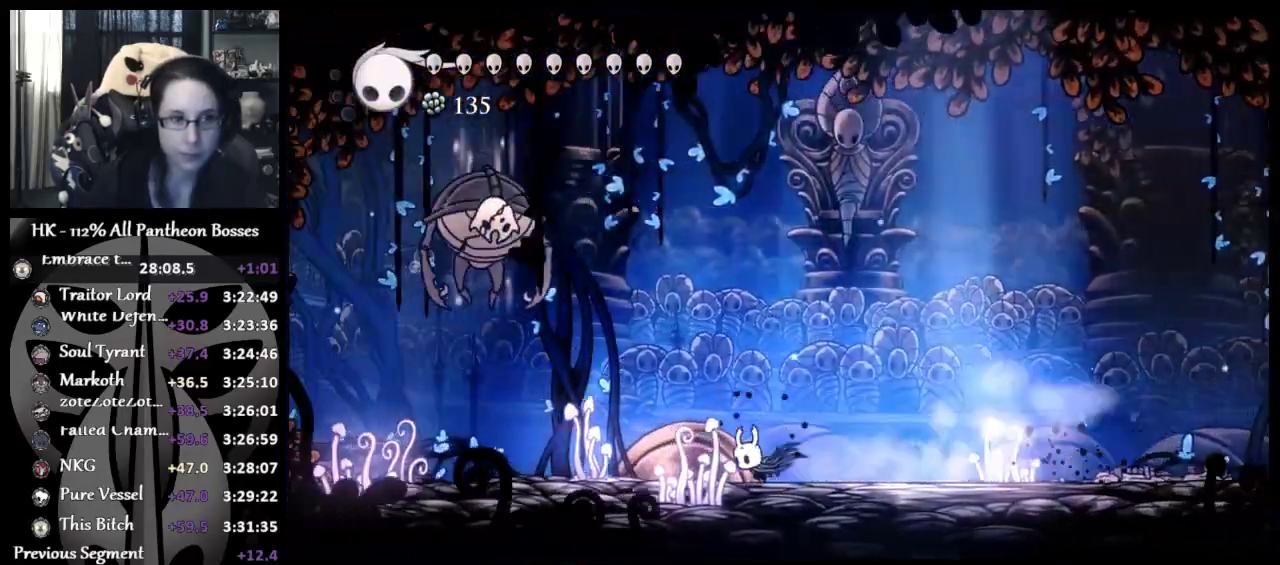
{"buttons": ["X"], "left_stick": "up-right", "button_events": [[17, "R2", "up"], [367, "A", "down"], [417, "X", "down"], [500, "A", "up"]]}
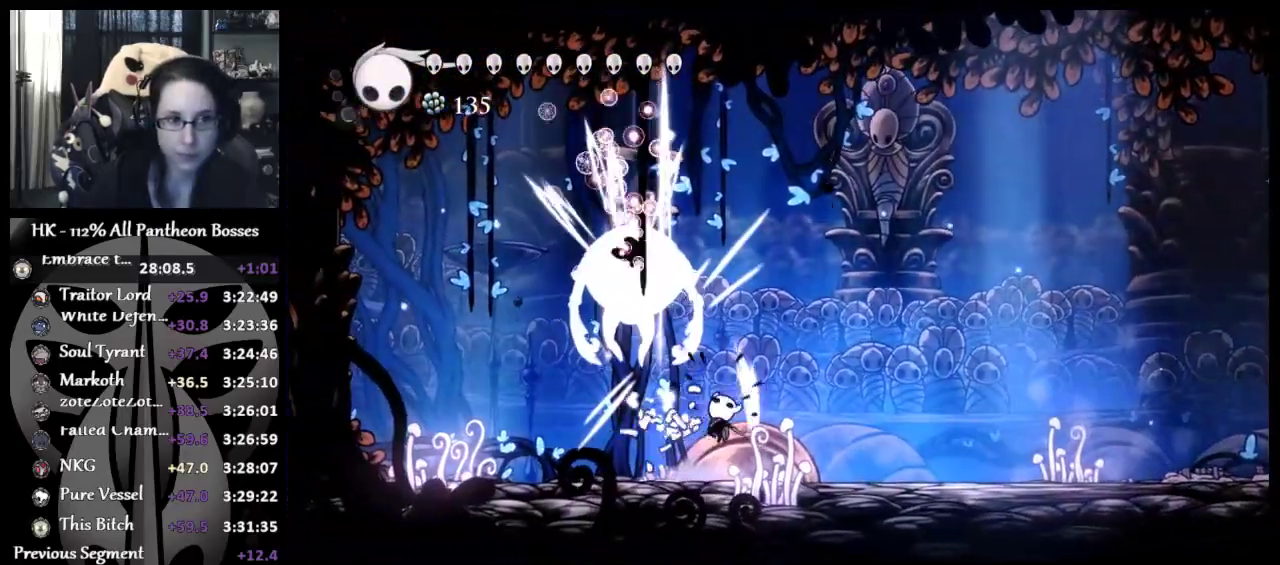
{"buttons": [], "left_stick": "up-left", "button_events": [[17, "X", "up"], [267, "A", "down"], [300, "X", "down"], [367, "A", "up"], [383, "X", "up"]]}
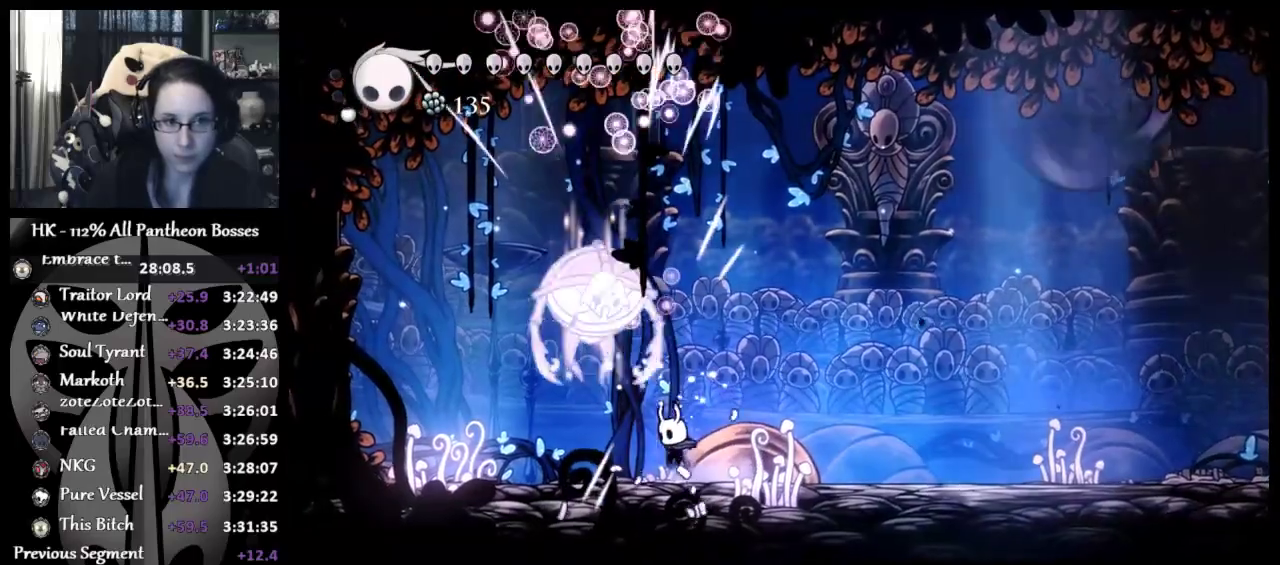
{"buttons": [], "left_stick": "right", "button_events": [[200, "R2", "down"], [383, "R2", "up"]]}
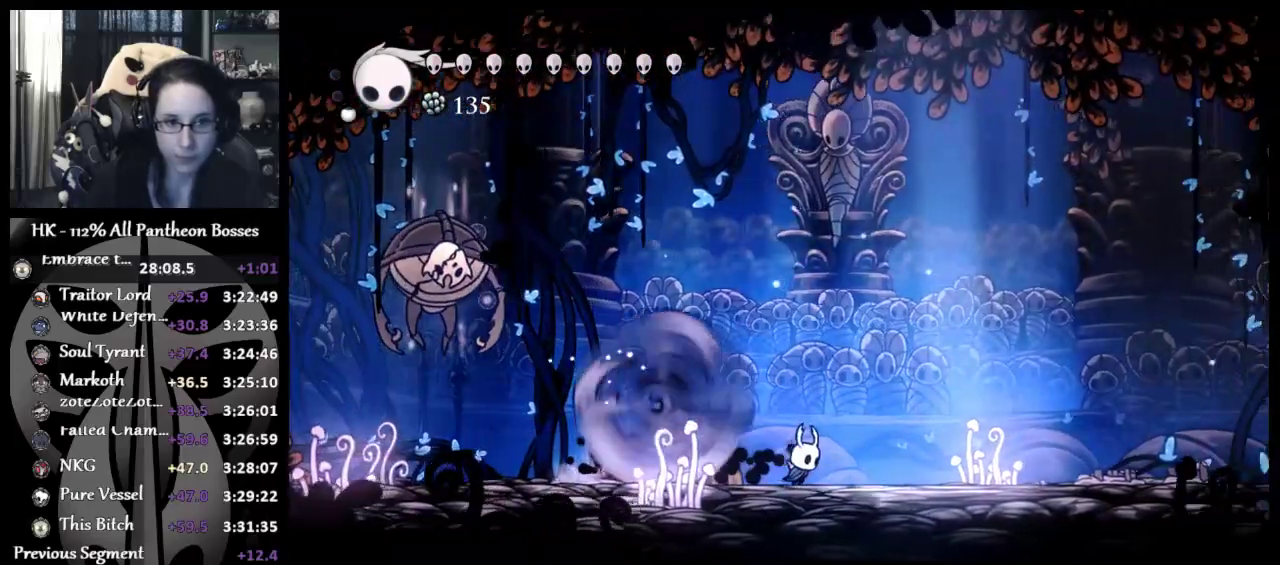
{"buttons": [], "left_stick": "down", "button_events": []}
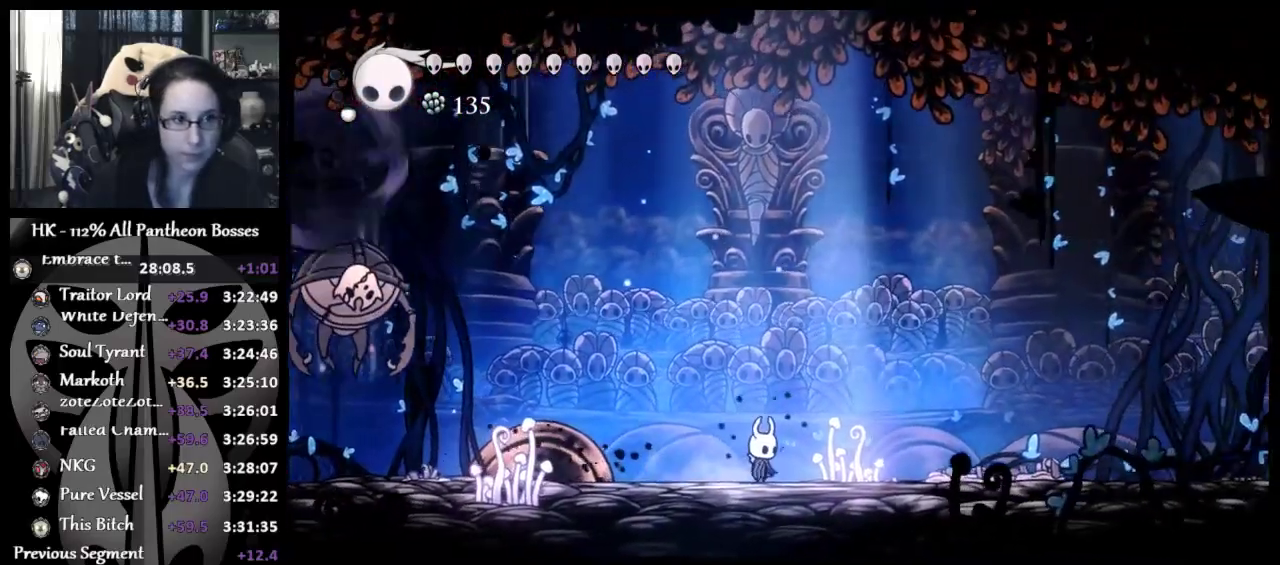
{"buttons": [], "left_stick": "right", "button_events": []}
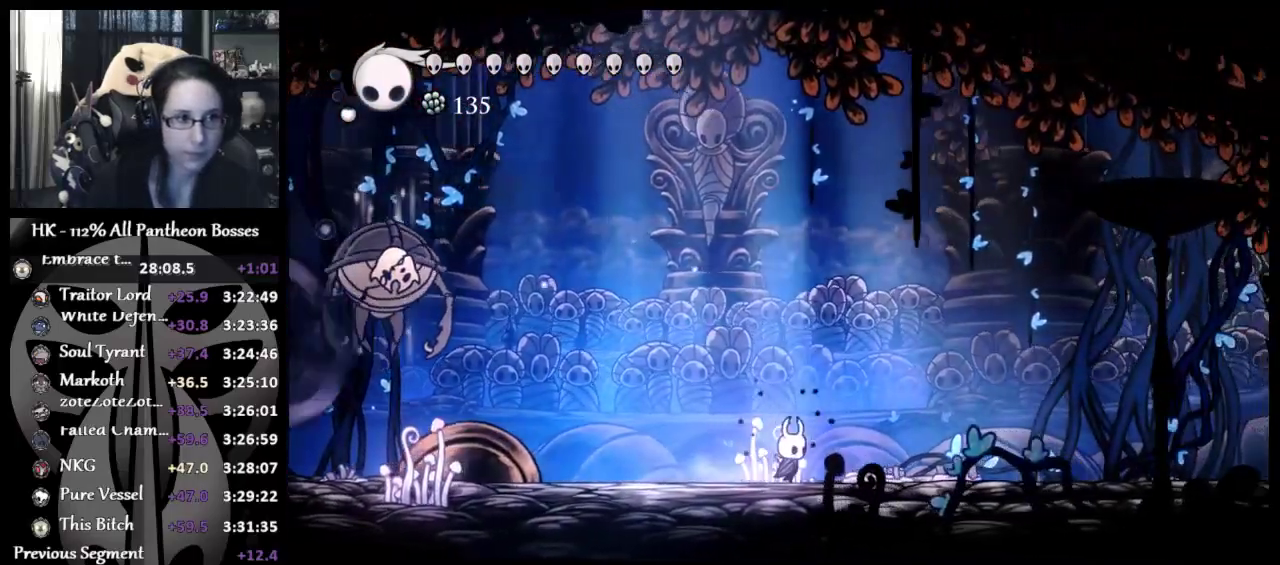
{"buttons": ["R2"], "left_stick": "left", "button_events": [[333, "R2", "down"]]}
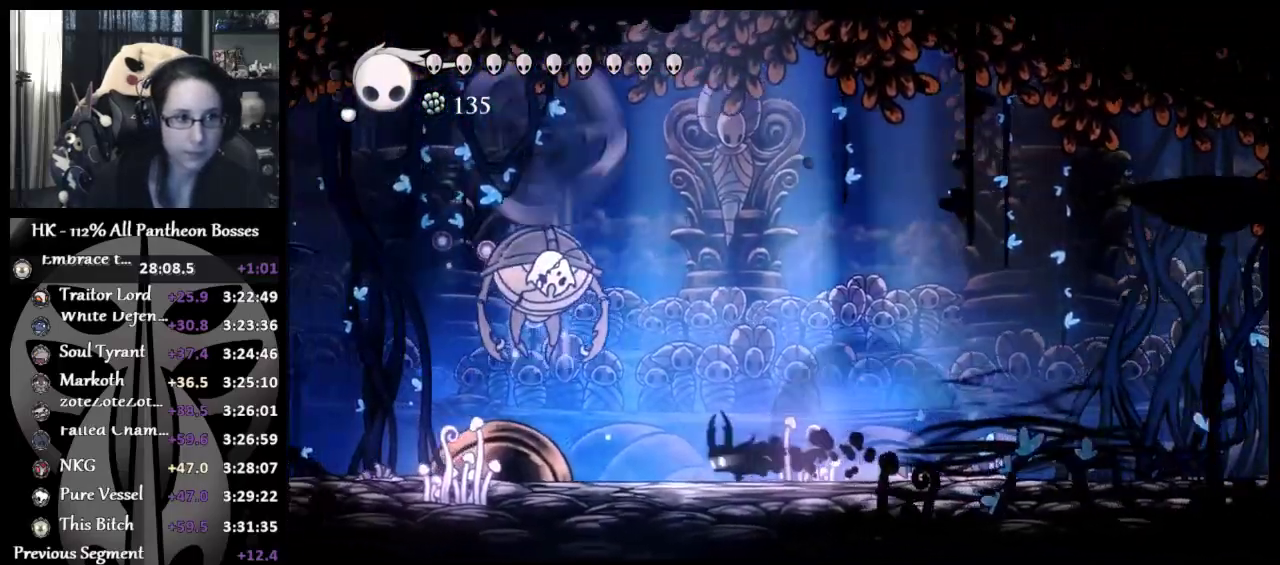
{"buttons": ["A"], "left_stick": "up-left", "button_events": [[83, "R2", "up"], [200, "X", "down"], [317, "X", "up"], [500, "A", "down"]]}
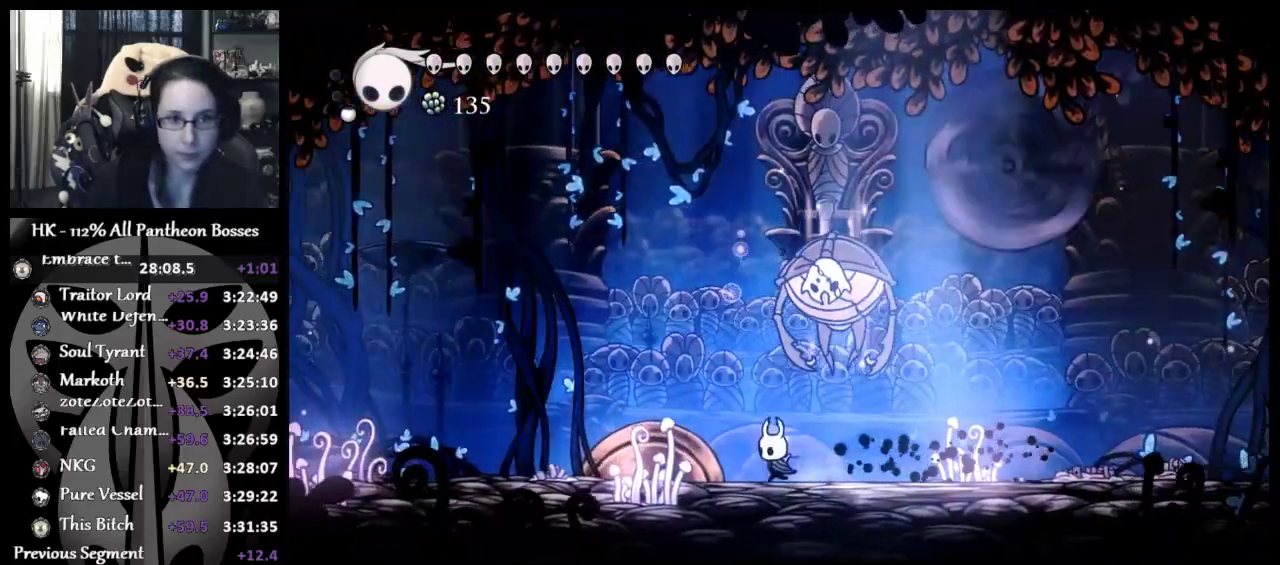
{"buttons": [], "left_stick": "up-right", "button_events": [[50, "X", "down"], [183, "A", "up"], [183, "X", "up"]]}
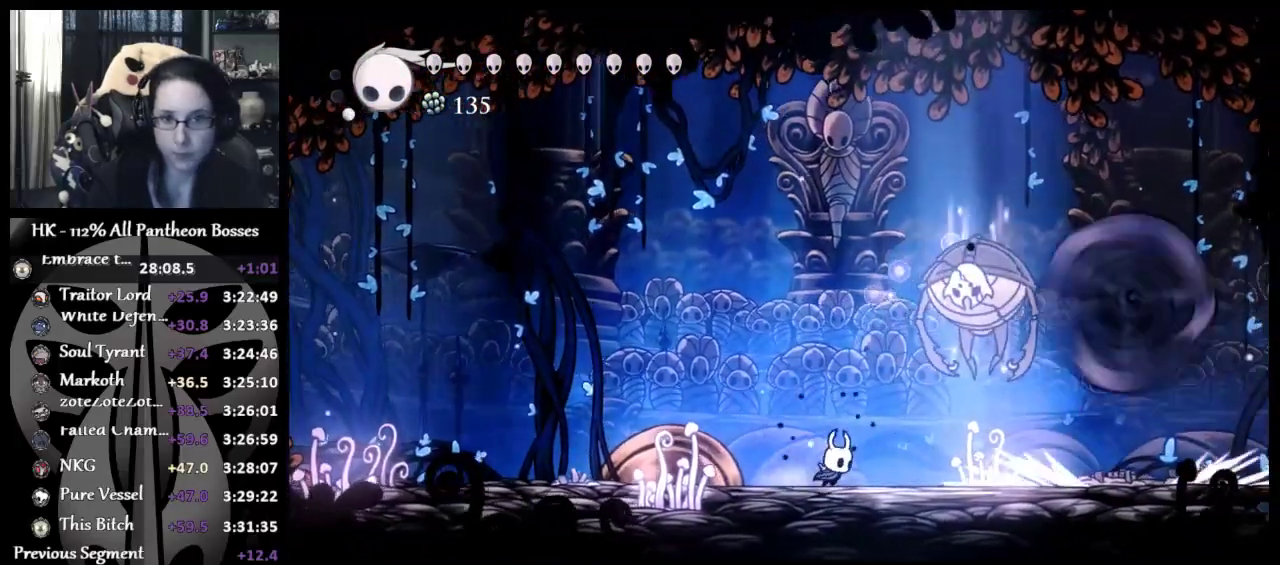
{"buttons": [], "left_stick": "right", "button_events": []}
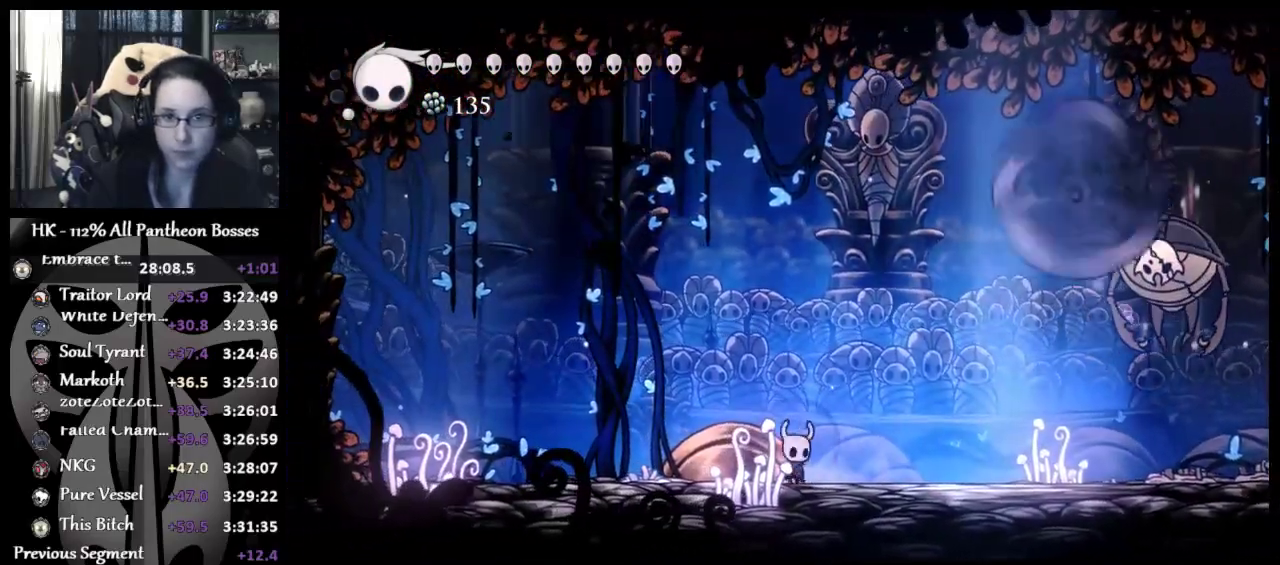
{"buttons": [], "left_stick": "right", "button_events": [[167, "R2", "down"], [400, "R2", "up"]]}
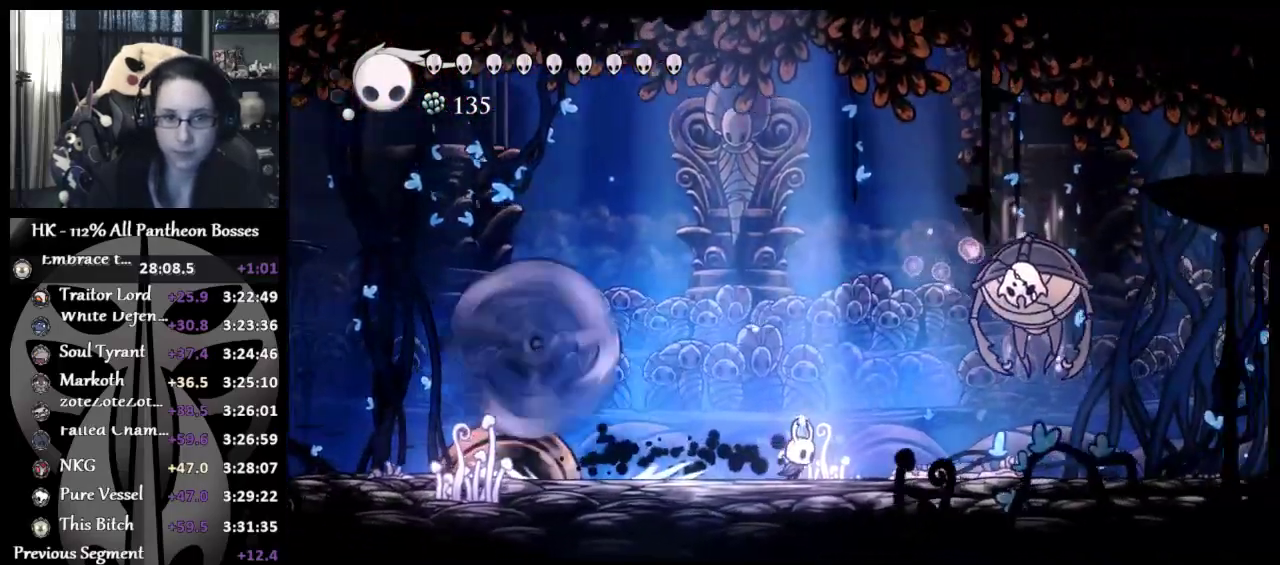
{"buttons": [], "left_stick": "up-right", "button_events": []}
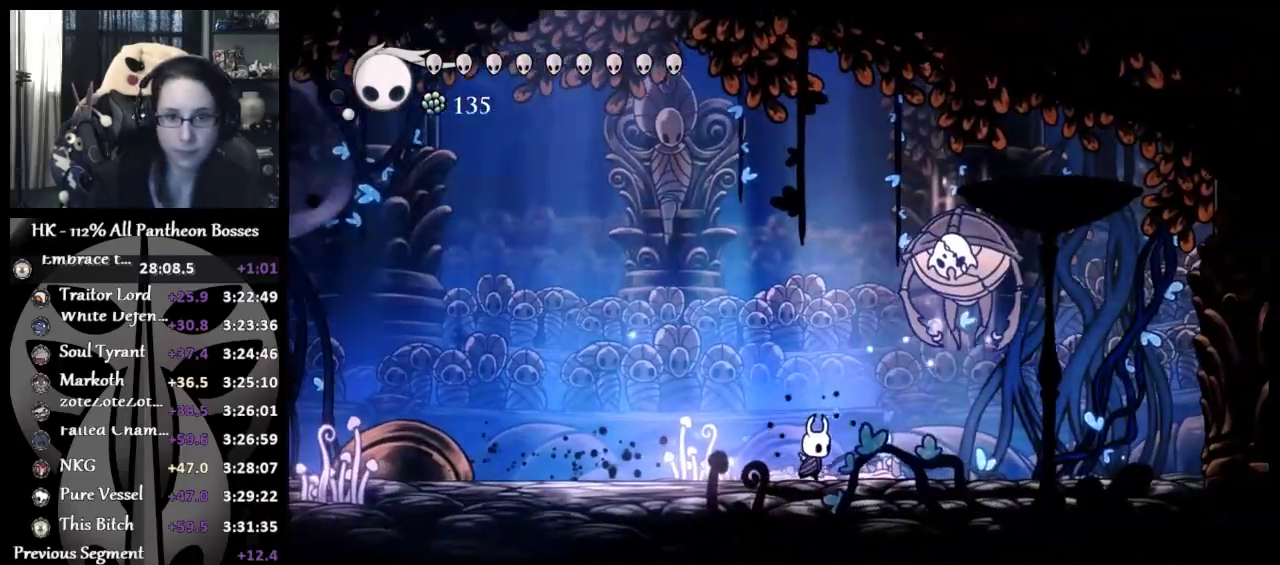
{"buttons": ["R1"], "left_stick": "up-right", "button_events": [[133, "A", "down"], [167, "R1", "down"], [250, "A", "up"], [283, "R1", "up"], [333, "R1", "down"]]}
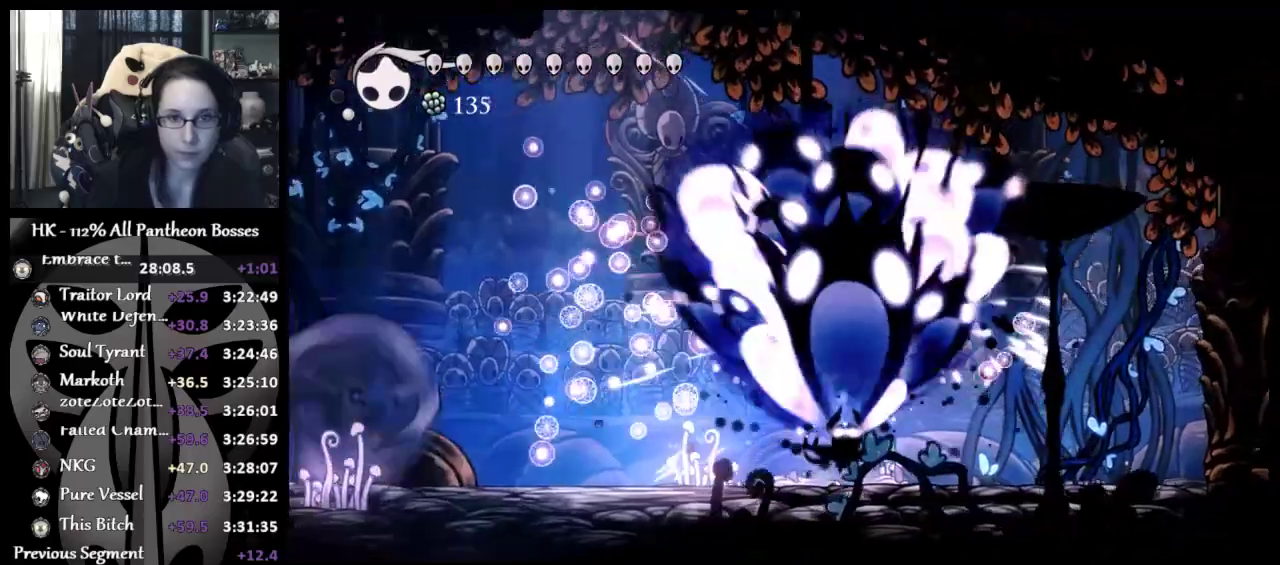
{"buttons": [], "left_stick": "down-left", "button_events": [[150, "R1", "up"]]}
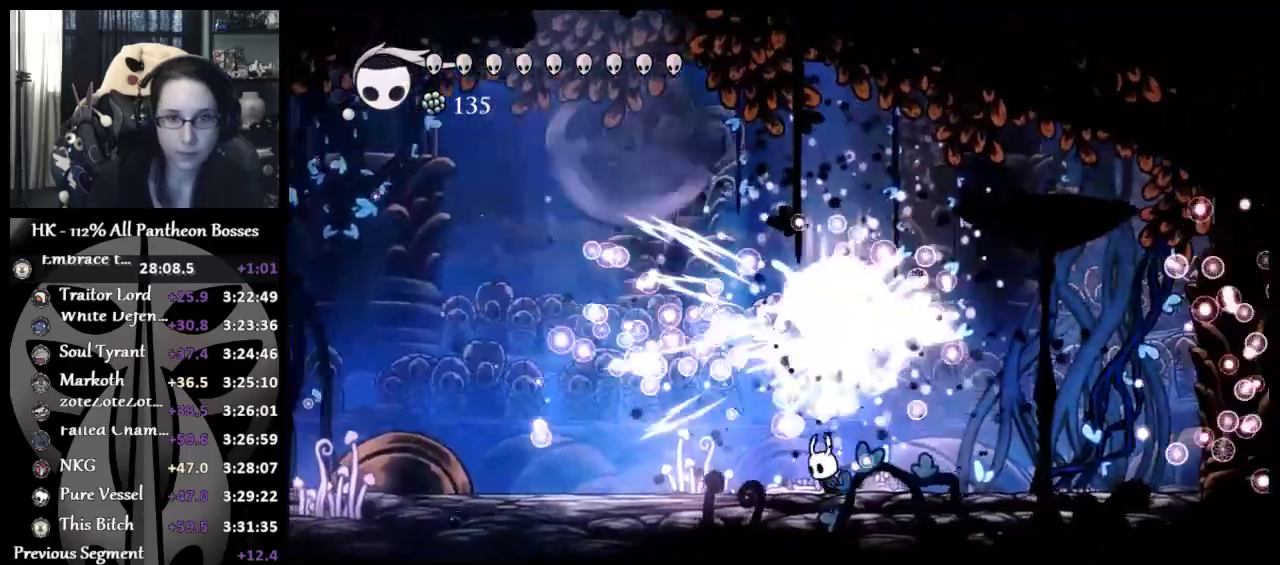
{"buttons": [], "left_stick": "left", "button_events": [[67, "R2", "down"], [300, "R2", "up"]]}
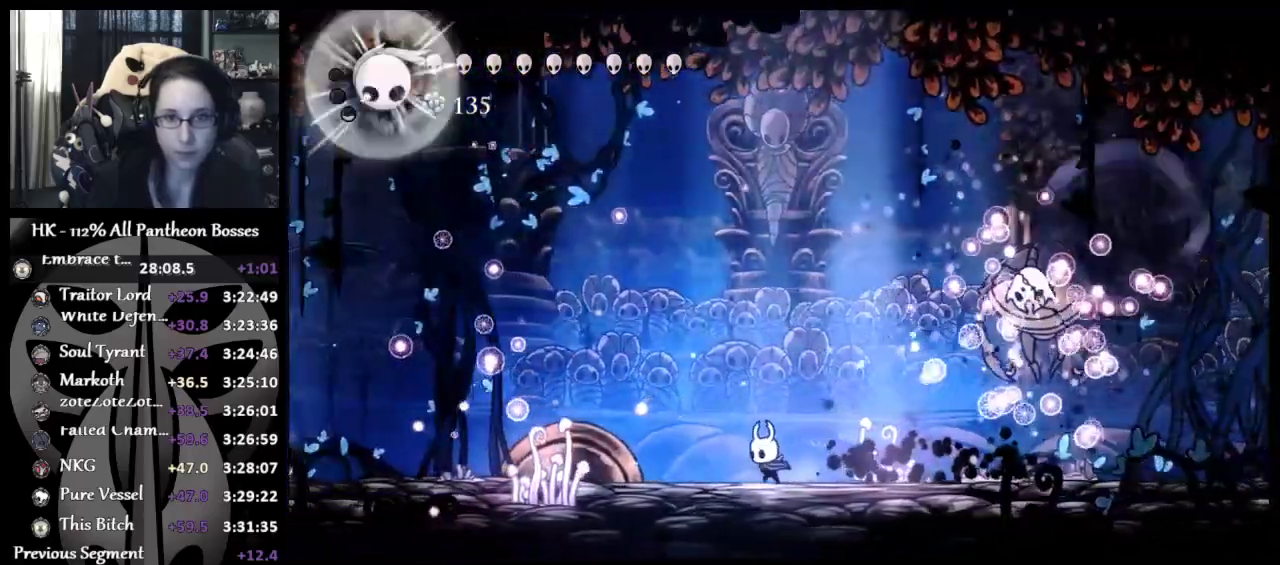
{"buttons": [], "left_stick": "left", "button_events": []}
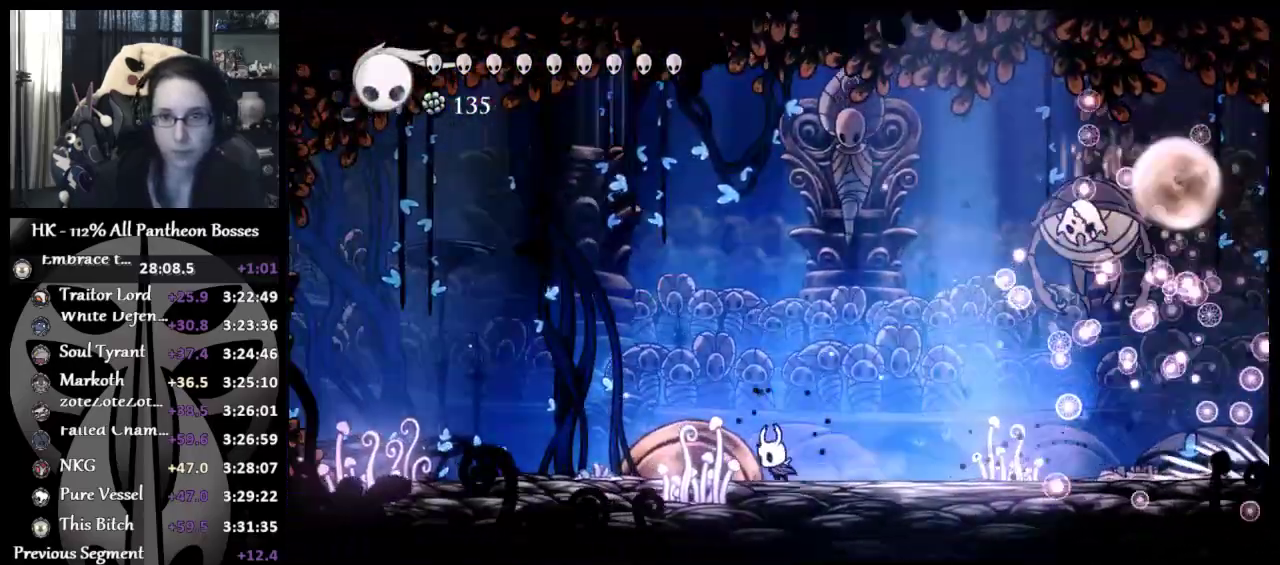
{"buttons": [], "left_stick": "left", "button_events": []}
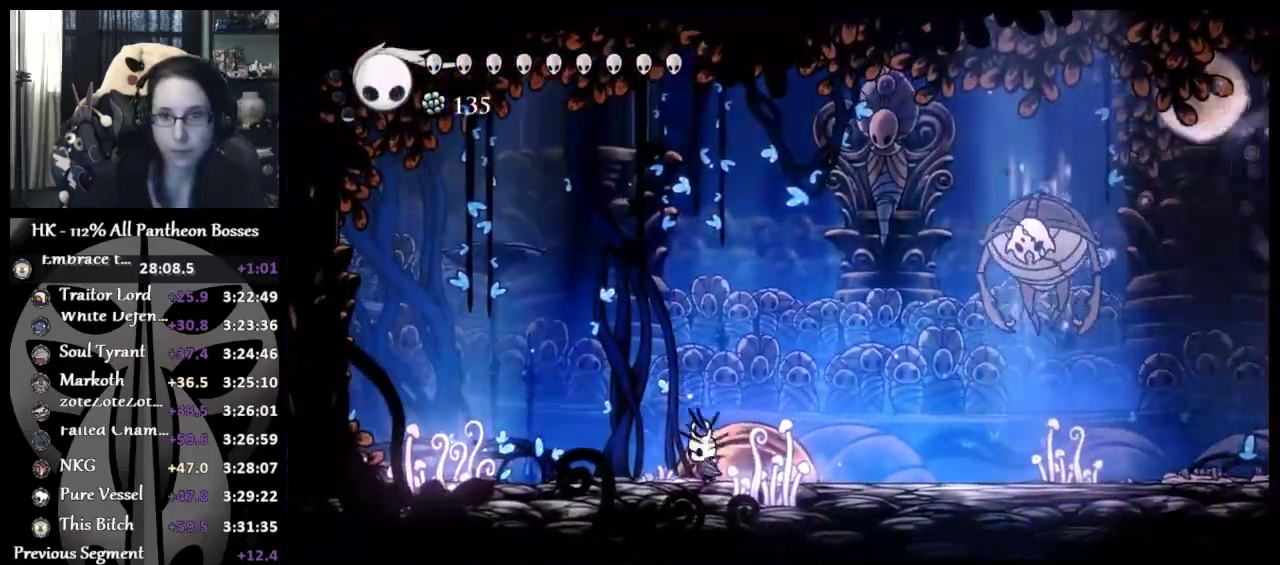
{"buttons": ["A", "X"], "left_stick": "left", "button_events": [[300, "A", "down"], [417, "X", "down"]]}
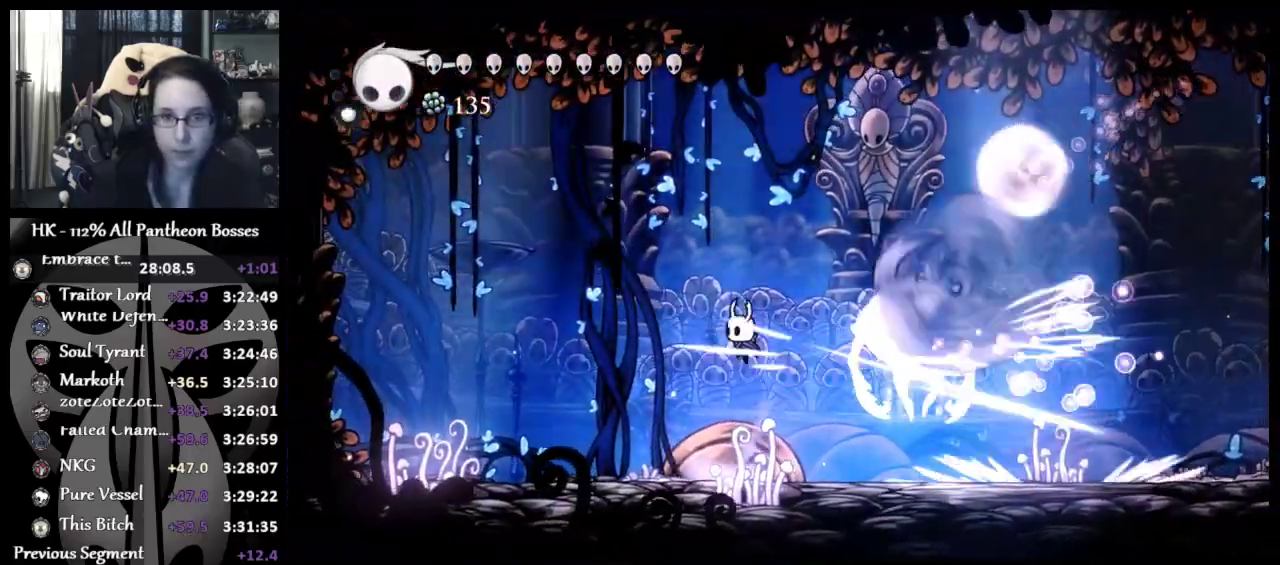
{"buttons": ["R1", "L3"], "left_stick": "down", "button_events": [[67, "A", "up"], [67, "X", "up"], [300, "R1", "down"], [383, "L3", "down"], [417, "R1", "up"], [467, "R1", "down"]]}
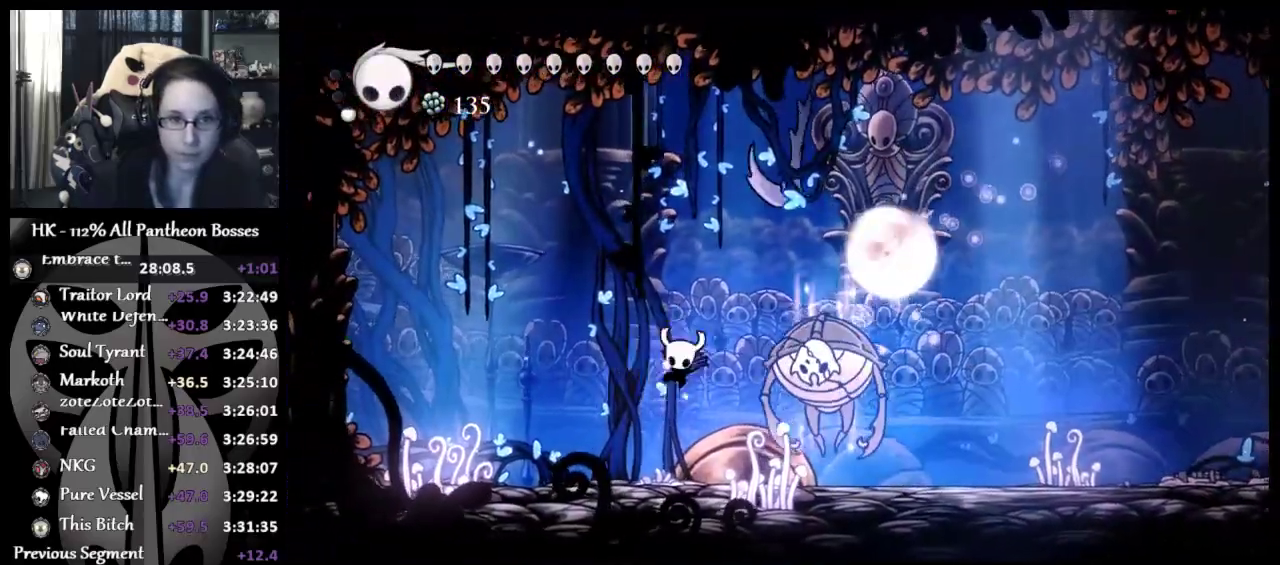
{"buttons": [], "left_stick": "down", "button_events": [[350, "L3", "up"], [433, "R1", "up"]]}
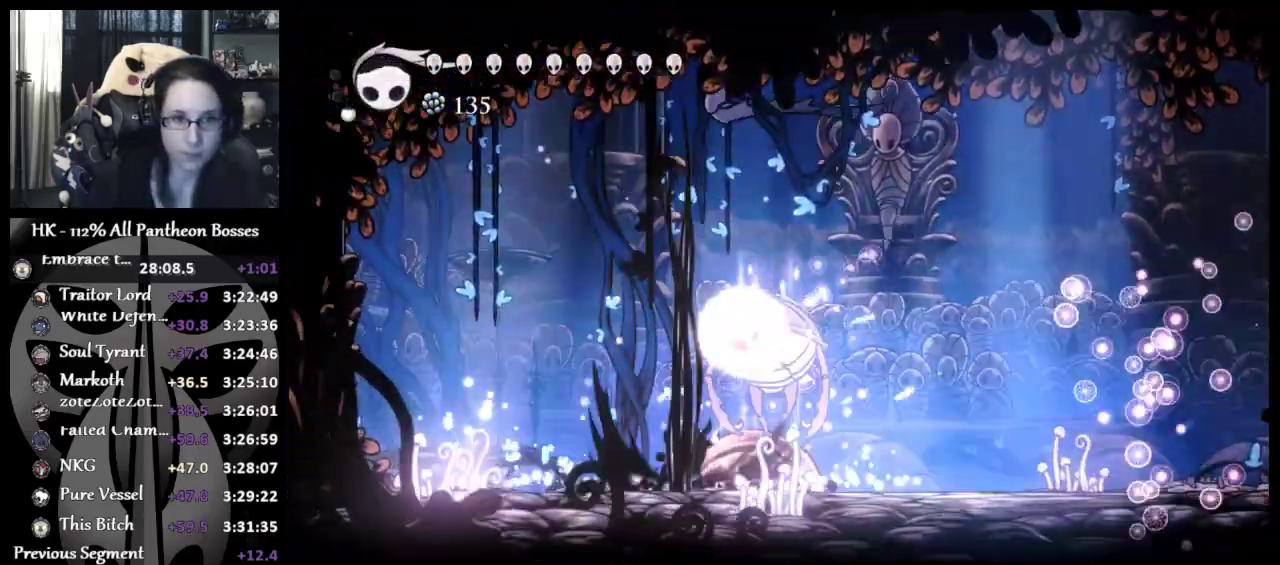
{"buttons": ["X"], "left_stick": "up-right", "button_events": [[500, "X", "down"]]}
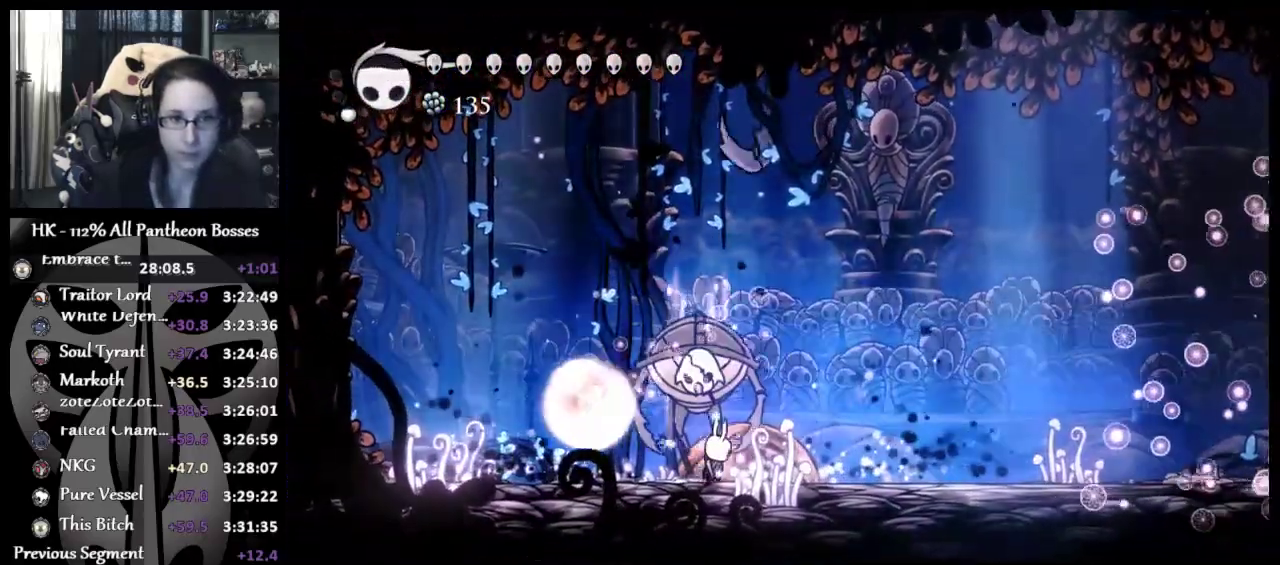
{"buttons": [], "left_stick": "right", "button_events": [[50, "R2", "down"], [100, "X", "up"], [300, "R2", "up"]]}
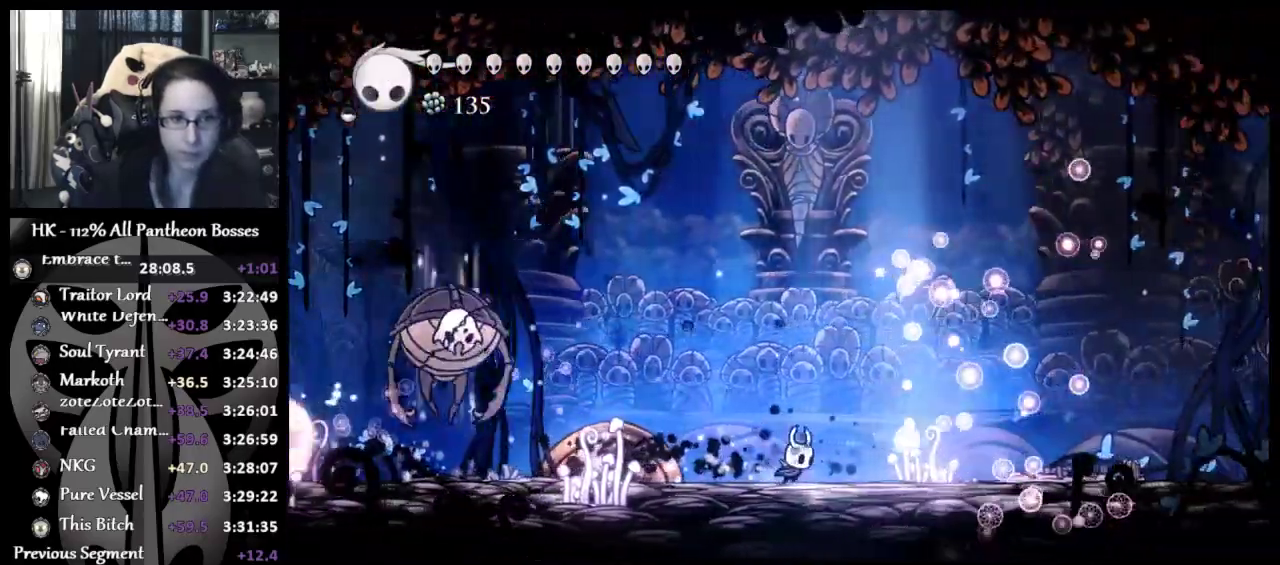
{"buttons": ["R2"], "left_stick": "right", "button_events": [[317, "R2", "down"]]}